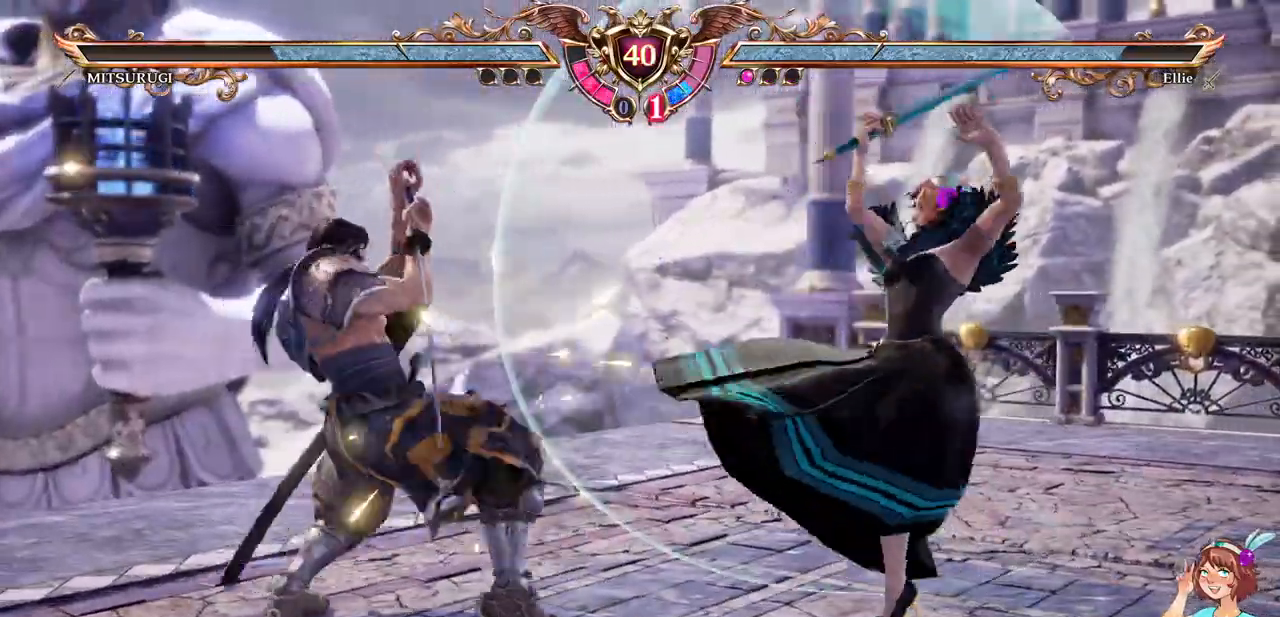
Gameplay with a controller (Xbox layout); each line is a JSON object with the inputs held at the frame after it (dt_ms = milliseconds from this image to that frame). "events" lists button and stick changes between this image and that frame as [ms after this image, input, new state], when the widget could be followed in between. Not read: L3 R3 SELECT START.
{"dt_ms": 500, "buttons": ["A"], "events": [[183, "DPAD_RIGHT", "down"], [233, "DPAD_RIGHT", "up"], [300, "DPAD_RIGHT", "down"], [467, "A", "down"], [483, "DPAD_RIGHT", "up"]]}
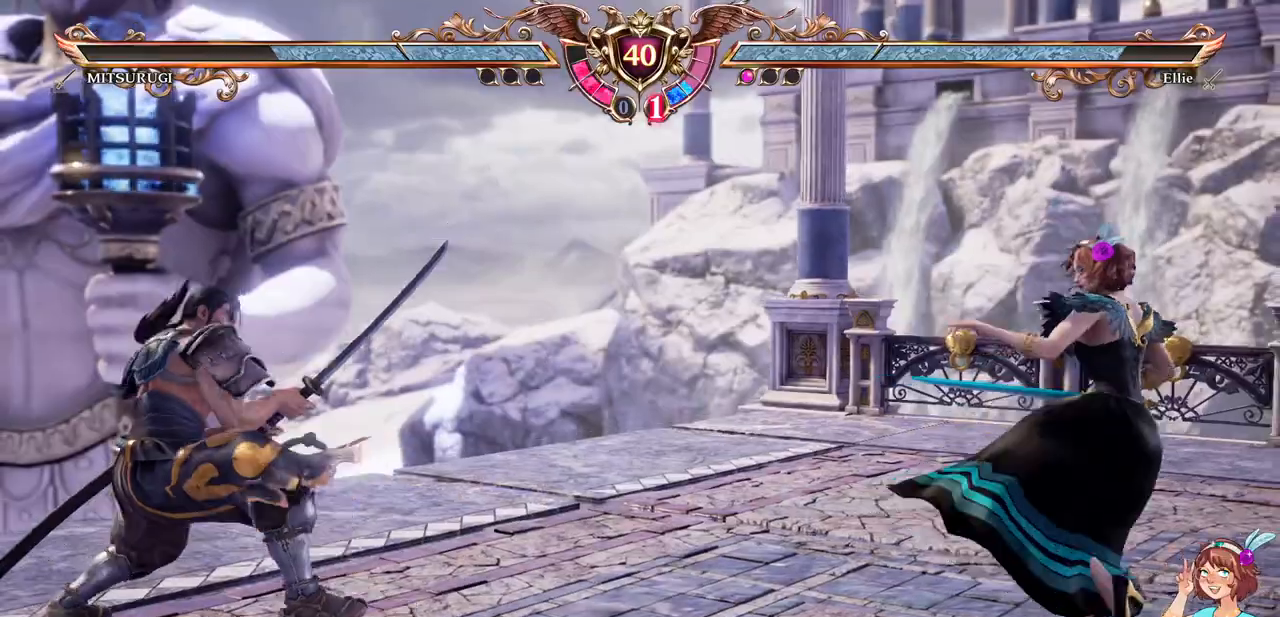
{"dt_ms": 500, "buttons": ["X", "DPAD_LEFT"]}
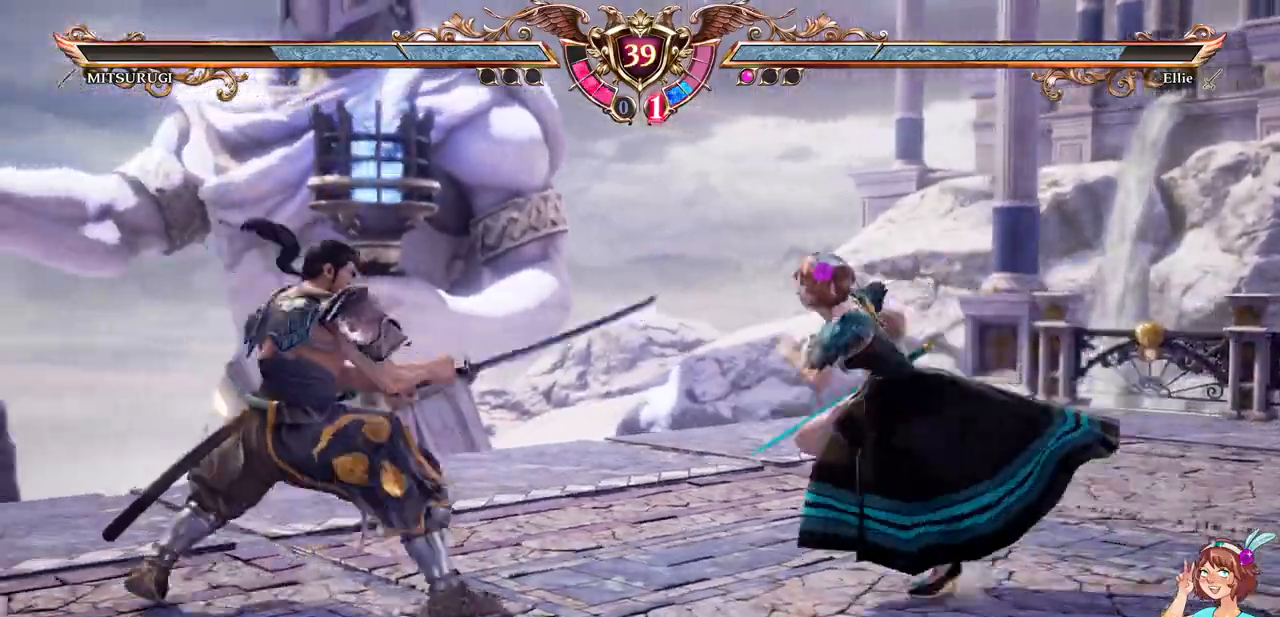
{"dt_ms": 500, "buttons": [], "events": [[17, "X", "up"], [50, "Y", "down"], [100, "DPAD_LEFT", "up"], [183, "Y", "up"]]}
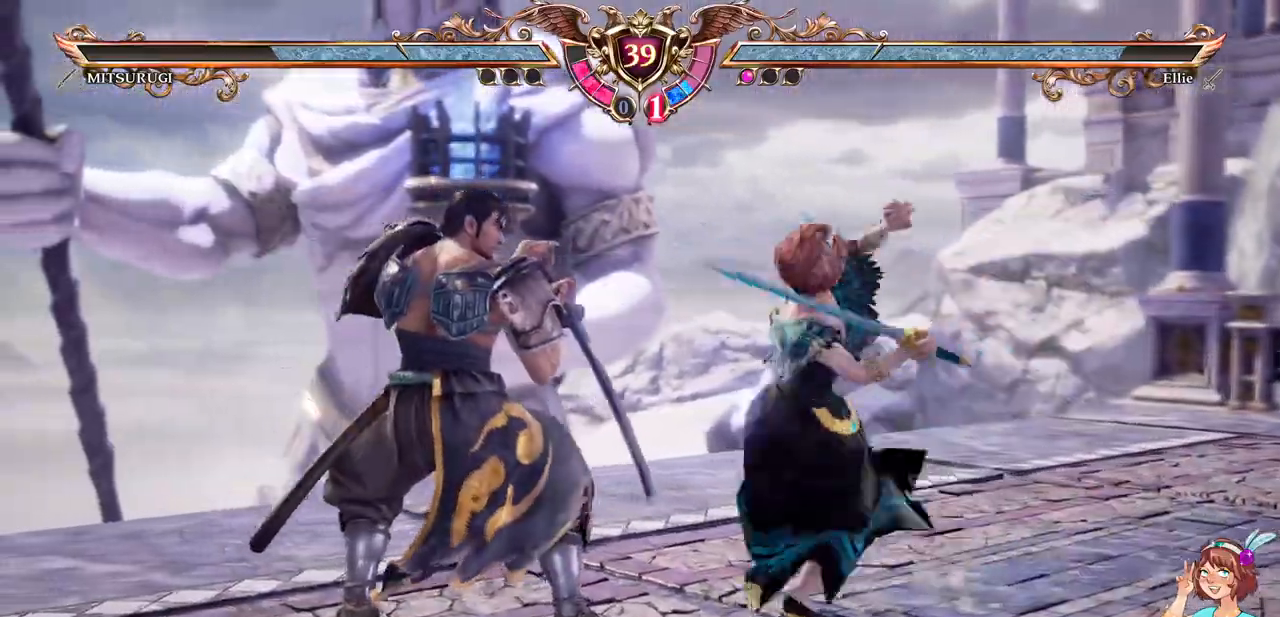
{"dt_ms": 500, "buttons": []}
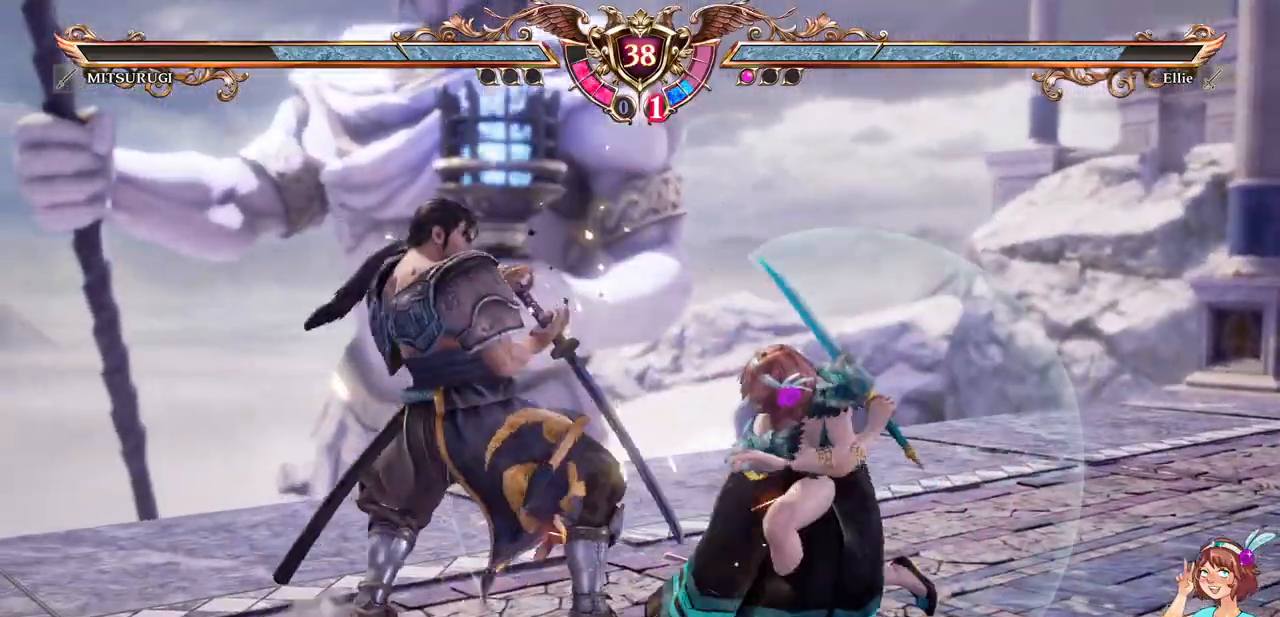
{"dt_ms": 500, "buttons": [], "events": [[33, "DPAD_LEFT", "down"], [50, "R1", "down"], [133, "DPAD_LEFT", "up"], [183, "R1", "up"]]}
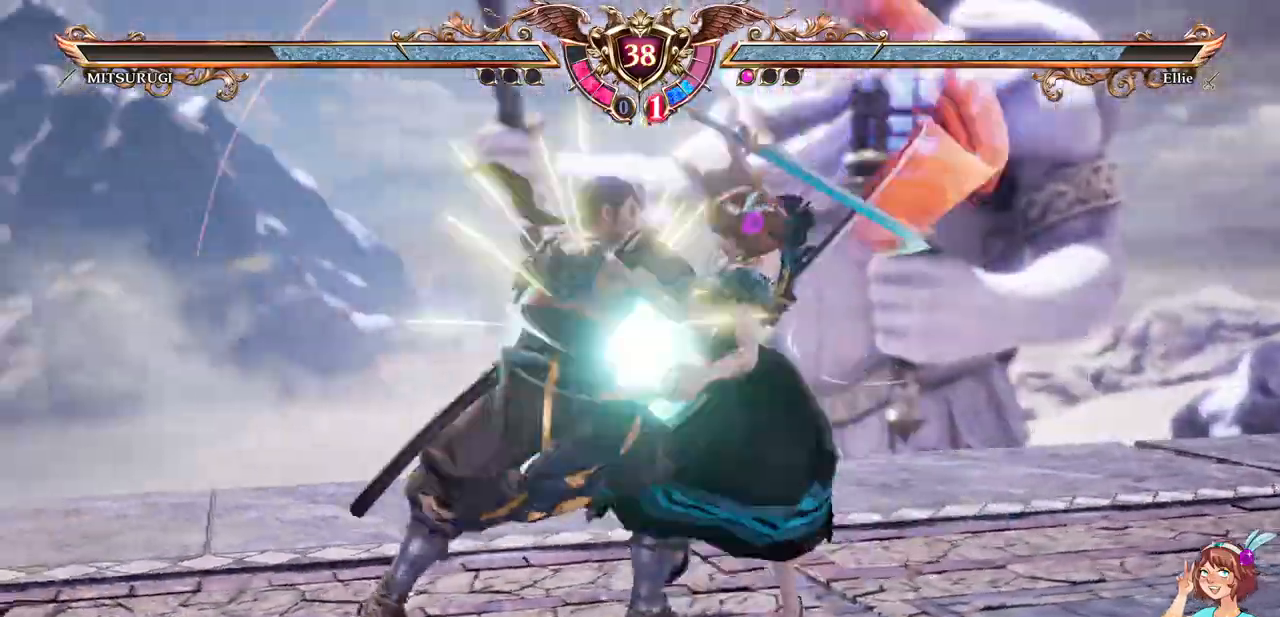
{"dt_ms": 500, "buttons": [], "events": []}
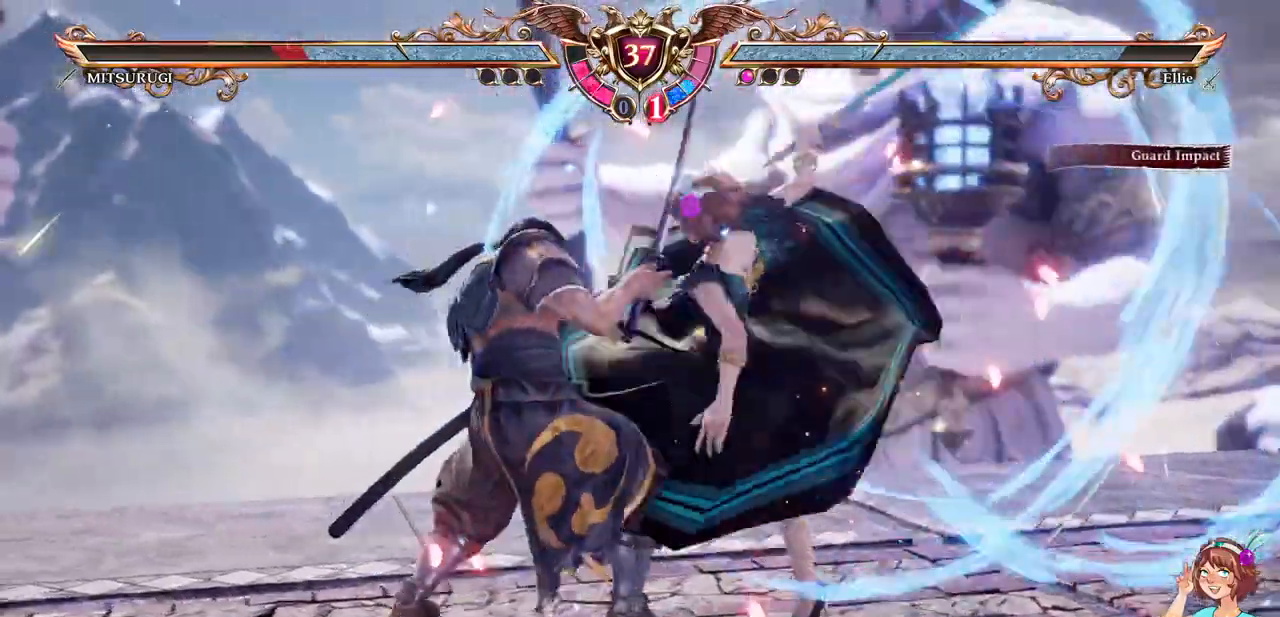
{"dt_ms": 1000, "buttons": ["Y", "DPAD_LEFT"], "events": [[183, "DPAD_UP", "down"], [267, "DPAD_UP", "up"], [600, "DPAD_LEFT", "down"], [683, "Y", "down"], [750, "Y", "up"], [983, "Y", "down"]]}